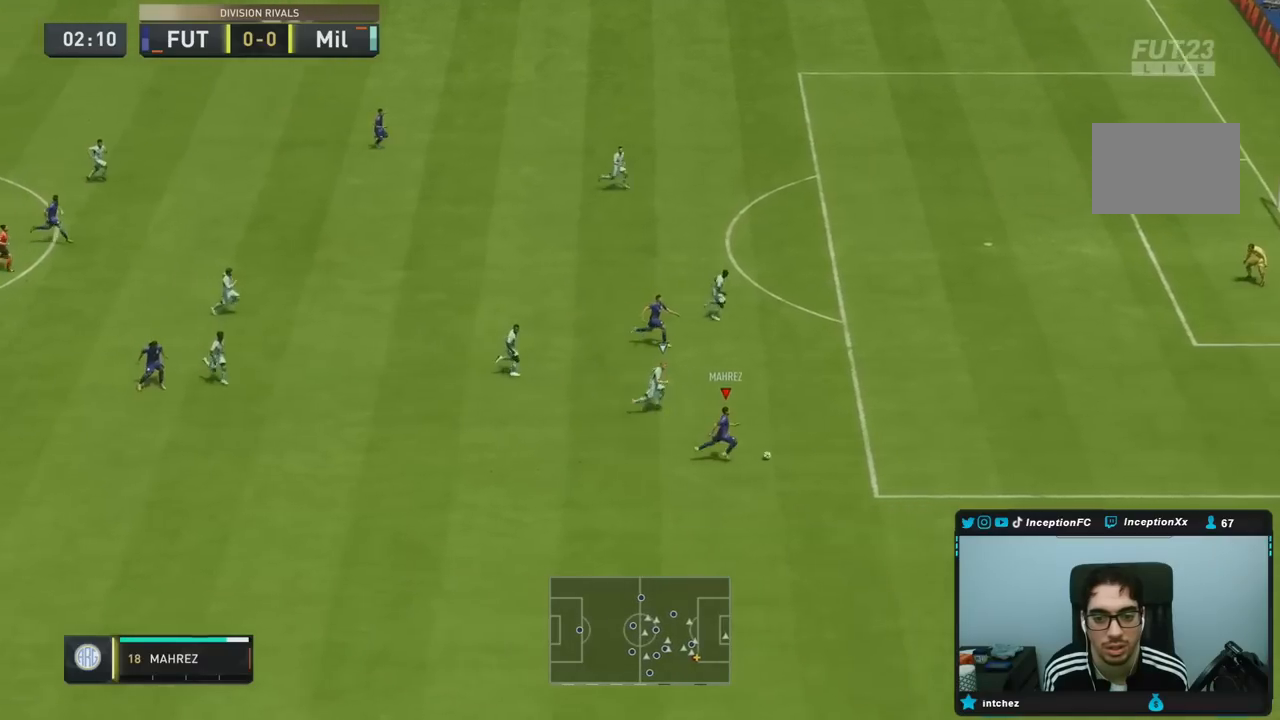
Gameplay with a controller (PlayStation layout); each line is a JSON object with the inputs held at the frame after it (dt_ms = milliseconds from this image to that frame). "events" lists button and stick changes between this image and that frame as [ms after this image, input, new state], when the widget could be followed in between. Not read: L3 R3.
{"dt_ms": 500, "buttons": ["CROSS", "CIRCLE"], "left_stick": "up", "right_stick": "center", "events": [[33, "R2", "up"], [33, "right_stick", "down"], [50, "left_stick", "center"], [300, "right_stick", "center"], [367, "CIRCLE", "down"], [367, "left_stick", "up"], [433, "CROSS", "down"]]}
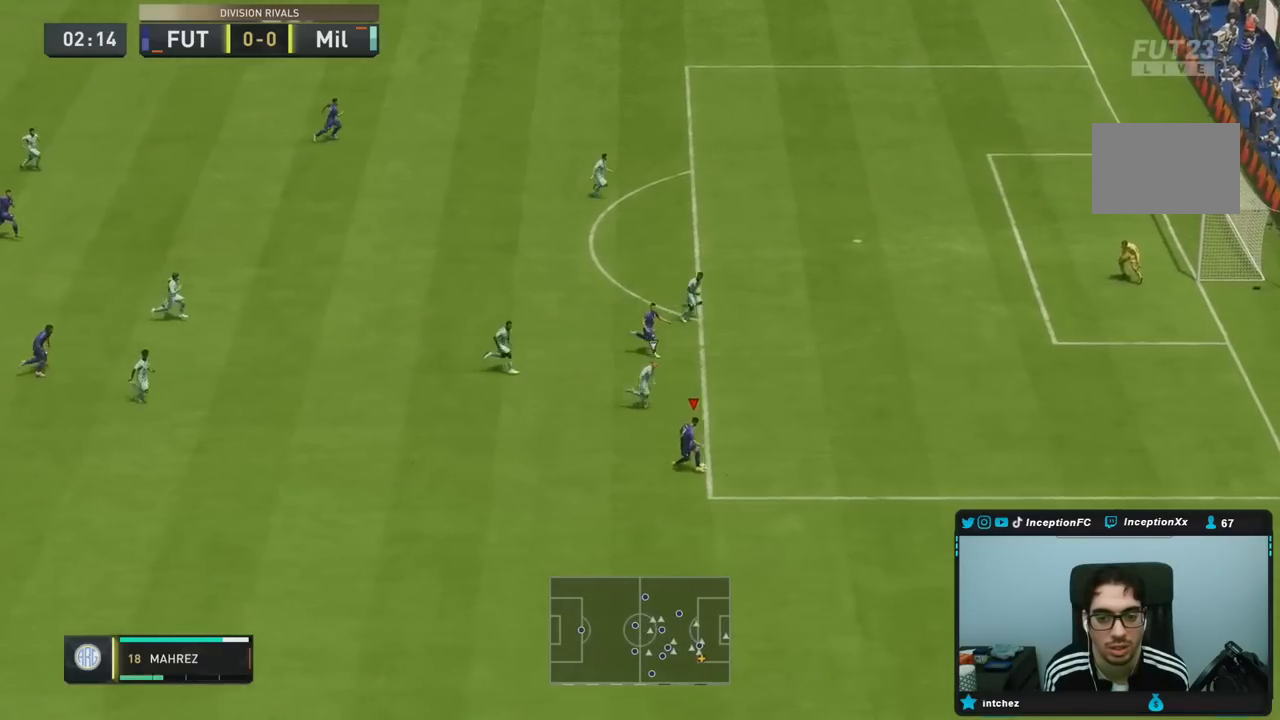
{"dt_ms": 500, "buttons": [], "left_stick": "up", "right_stick": "center", "events": [[33, "CIRCLE", "up"], [133, "CROSS", "up"]]}
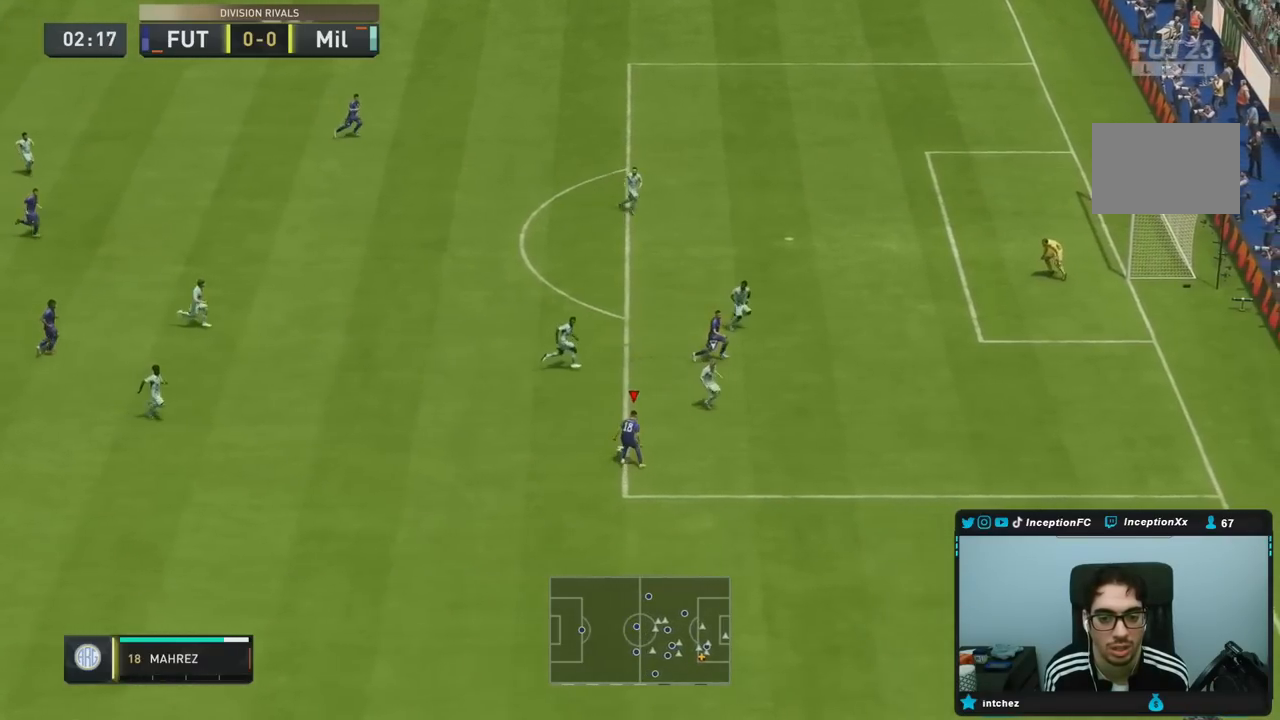
{"dt_ms": 500, "buttons": [], "left_stick": "center", "right_stick": "center", "events": [[100, "left_stick", "center"]]}
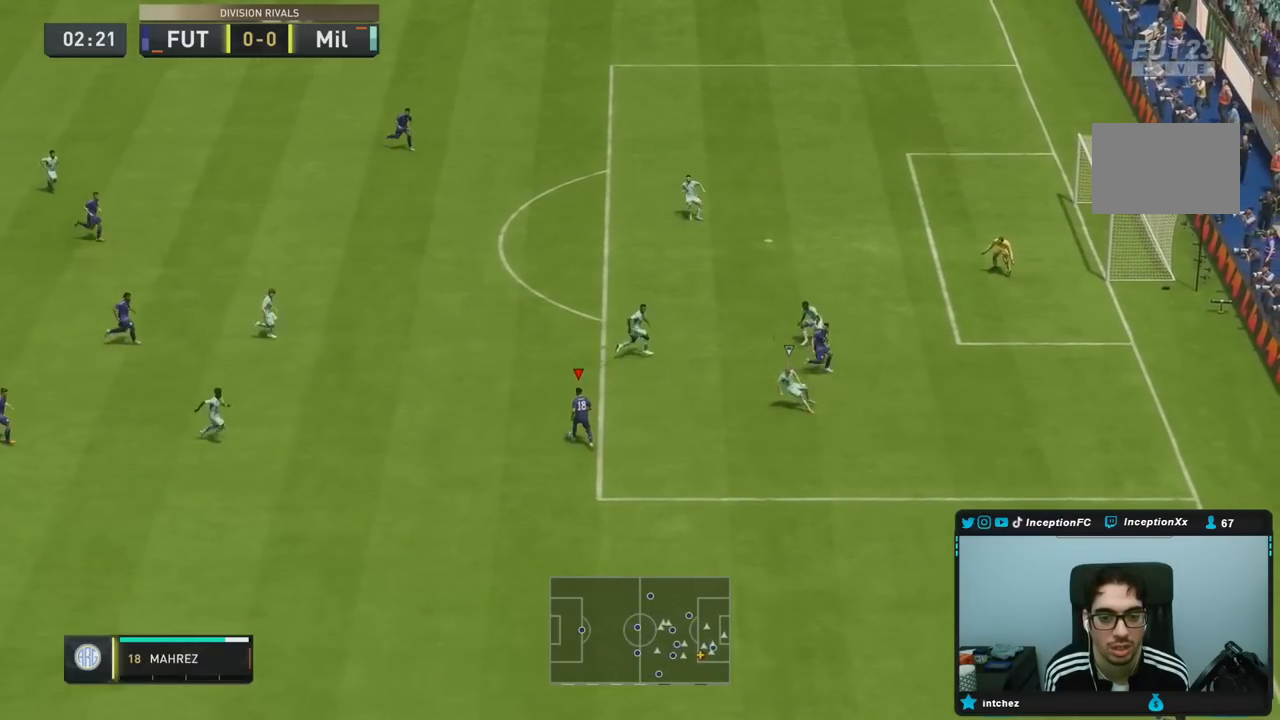
{"dt_ms": 500, "buttons": [], "left_stick": "down-right", "right_stick": "center", "events": [[250, "right_stick", "down-right"], [367, "right_stick", "center"], [500, "left_stick", "down-right"]]}
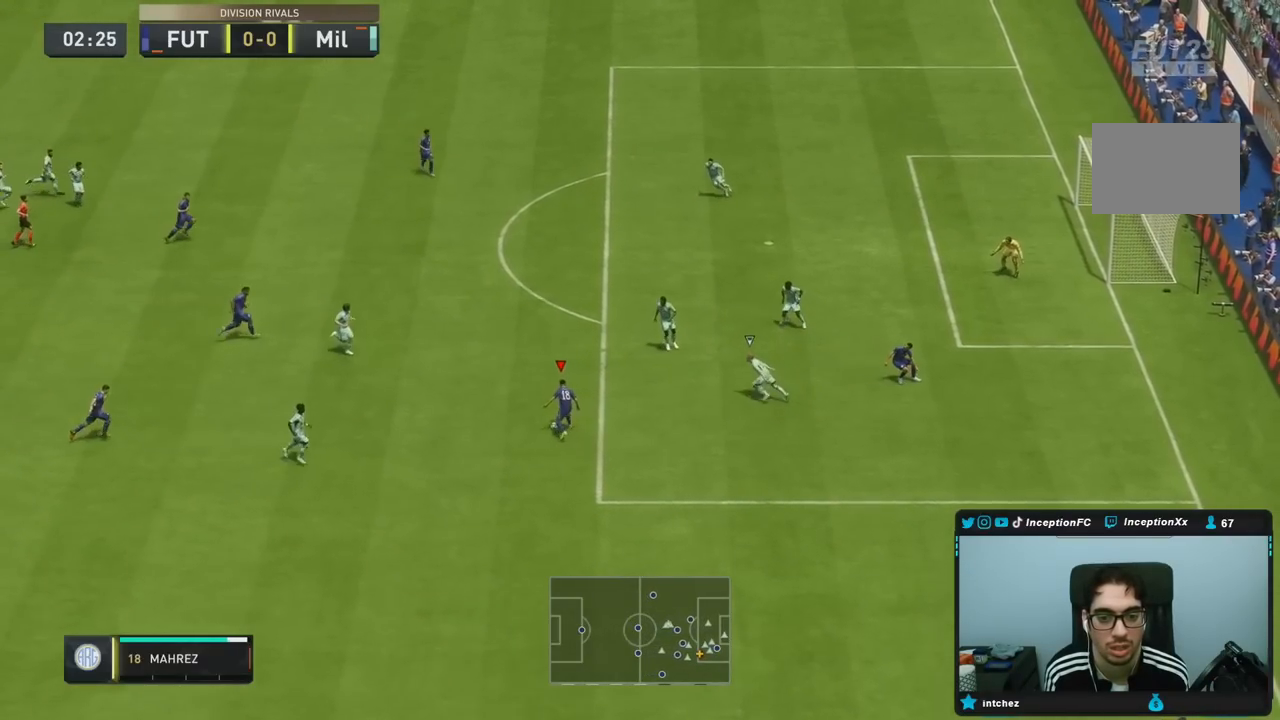
{"dt_ms": 500, "buttons": [], "left_stick": "down-right", "right_stick": "center"}
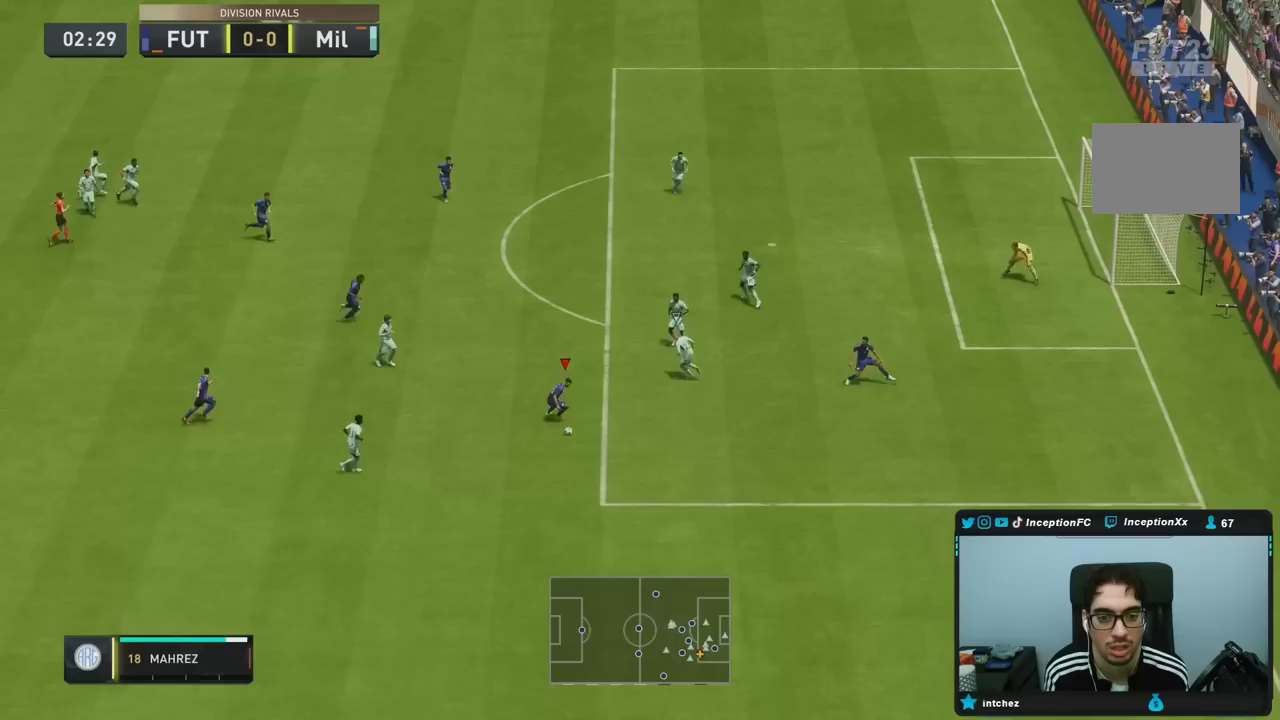
{"dt_ms": 500, "buttons": [], "left_stick": "center", "right_stick": "center", "events": [[33, "left_stick", "center"]]}
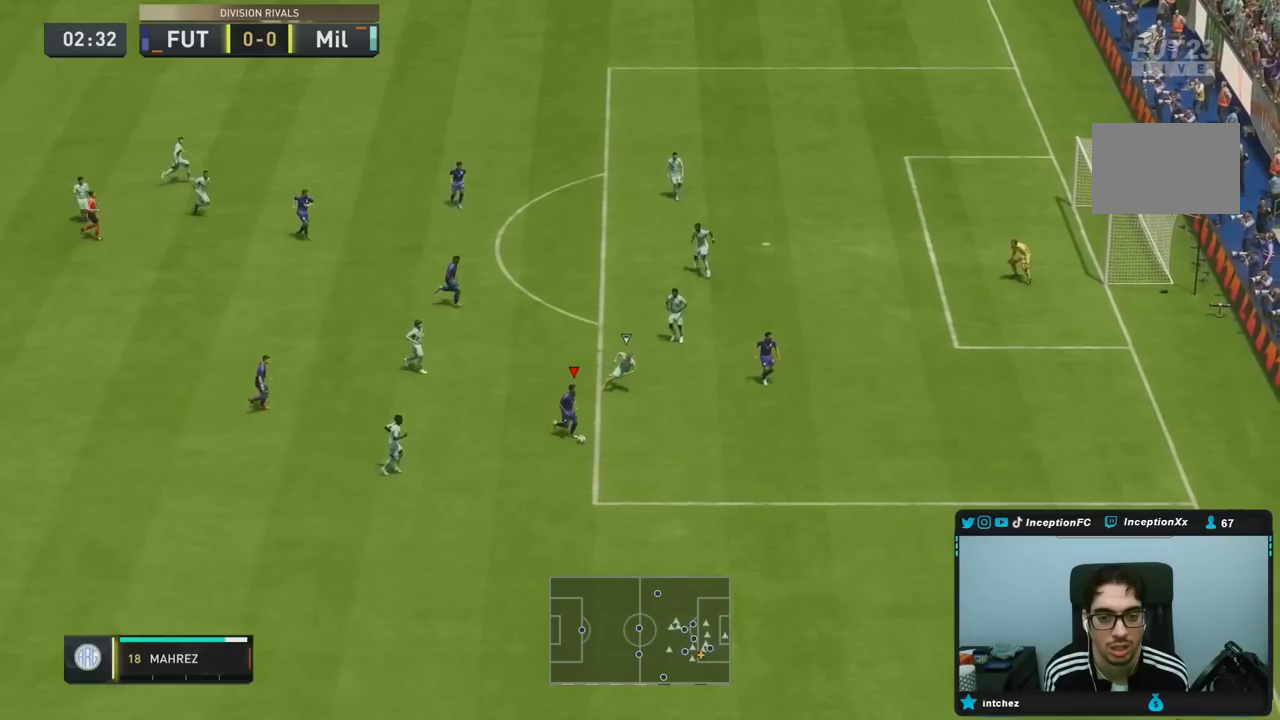
{"dt_ms": 1000, "buttons": ["R2"], "left_stick": "down-right", "right_stick": "center"}
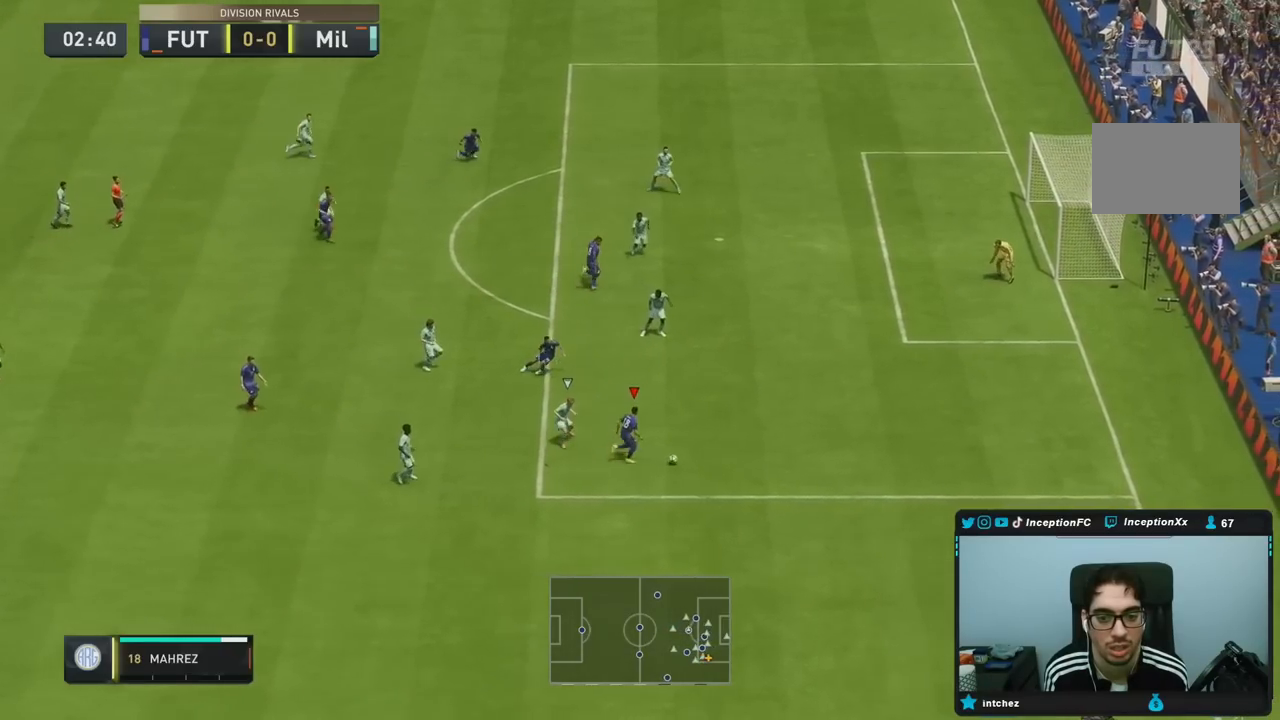
{"dt_ms": 500, "buttons": ["R2"], "left_stick": "right", "right_stick": "center", "events": [[83, "left_stick", "right"]]}
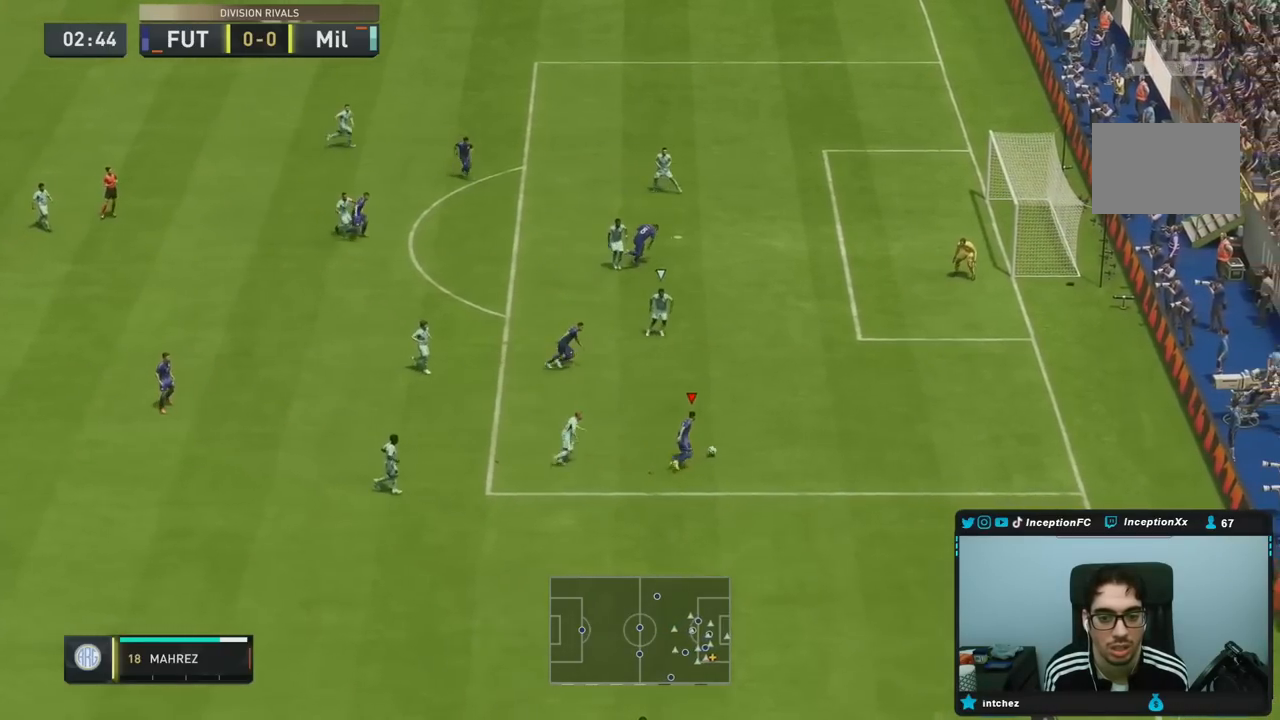
{"dt_ms": 500, "buttons": [], "left_stick": "up-left", "right_stick": "center", "events": [[17, "R2", "up"], [450, "left_stick", "up-left"]]}
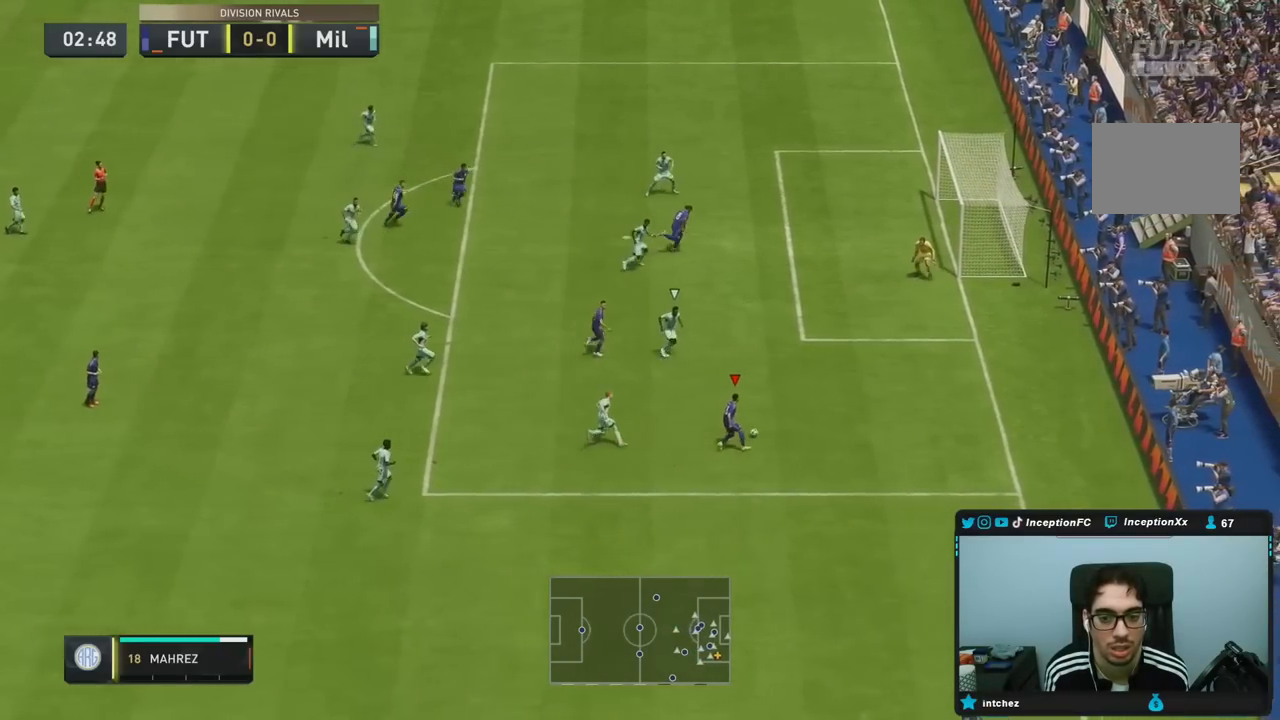
{"dt_ms": 500, "buttons": [], "left_stick": "left", "right_stick": "center", "events": [[50, "CROSS", "down"], [50, "left_stick", "left"], [117, "CROSS", "up"], [183, "CROSS", "down"], [267, "CROSS", "up"]]}
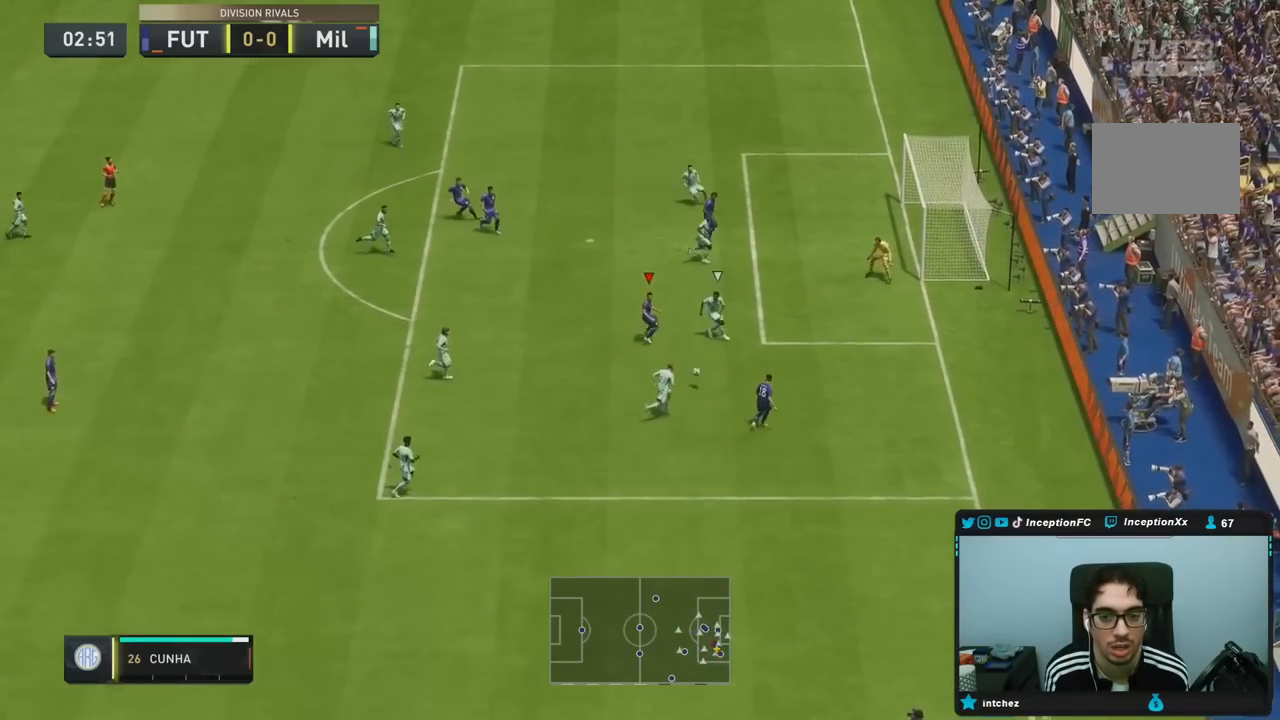
{"dt_ms": 500, "buttons": [], "left_stick": "left", "right_stick": "center", "events": []}
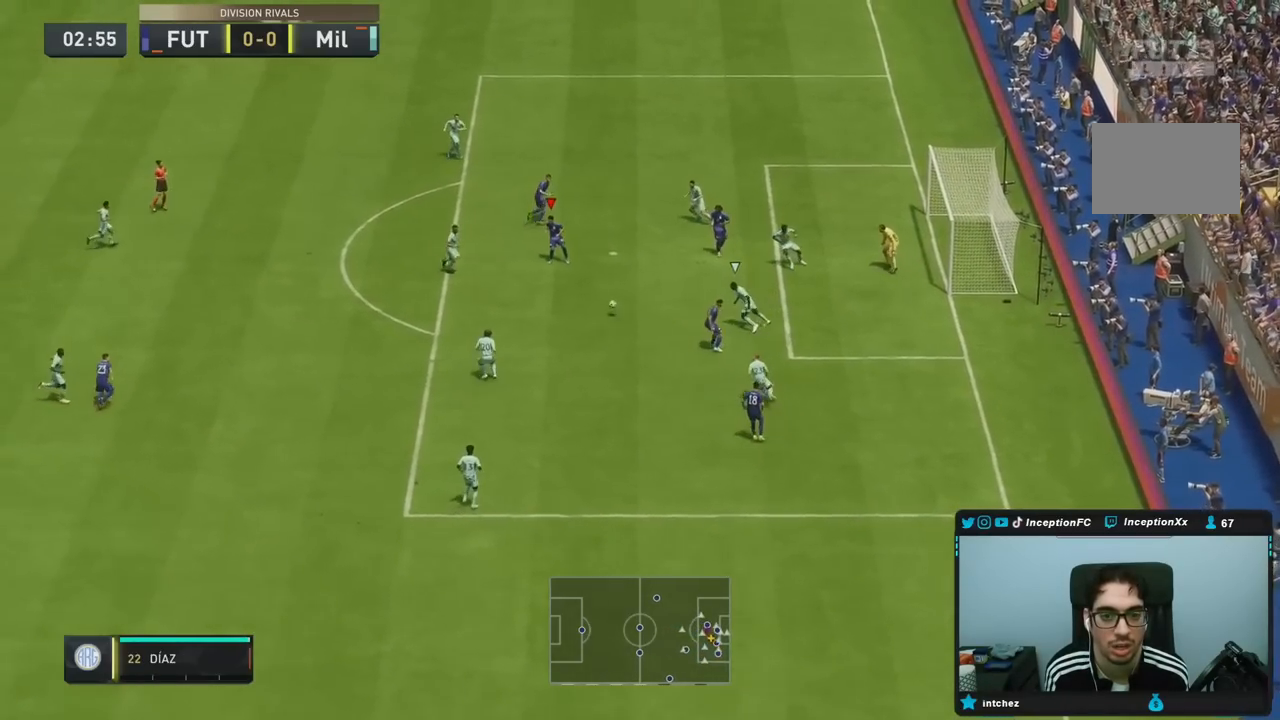
{"dt_ms": 500, "buttons": [], "left_stick": "down-right", "right_stick": "center"}
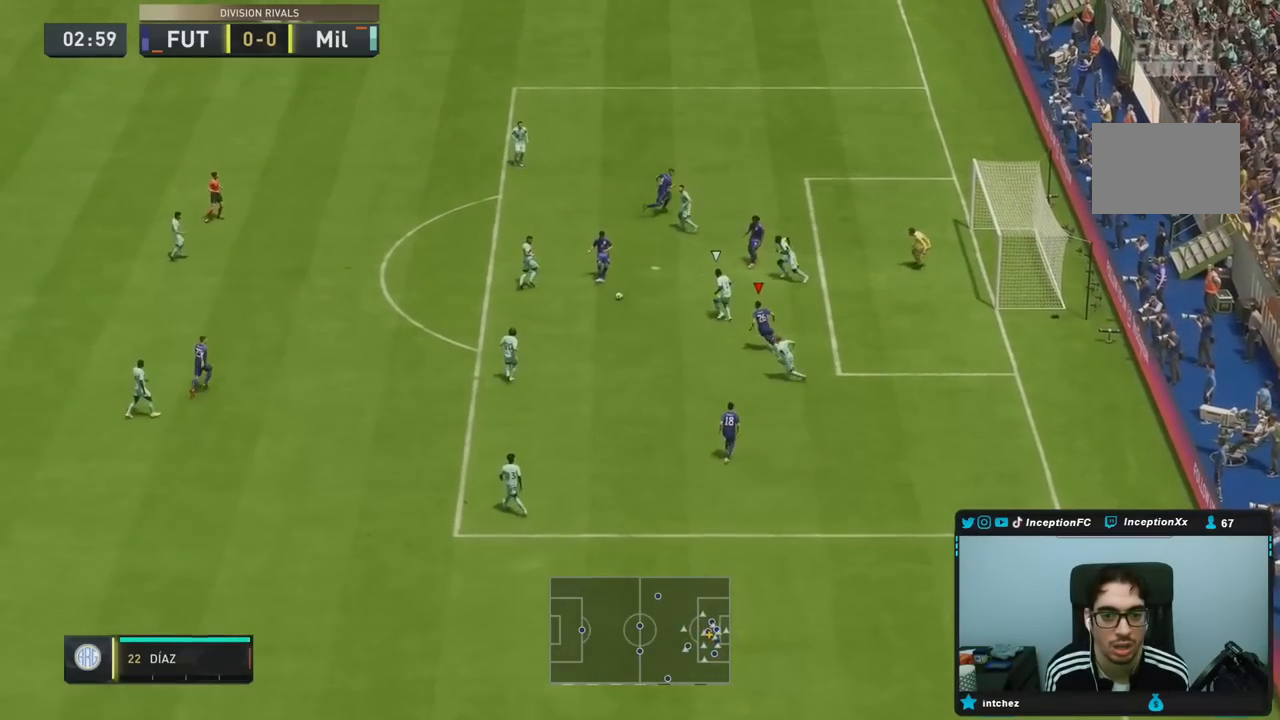
{"dt_ms": 500, "buttons": [], "left_stick": "up-right", "right_stick": "center", "events": [[83, "left_stick", "center"], [167, "CIRCLE", "down"], [167, "left_stick", "up-right"], [383, "CIRCLE", "up"]]}
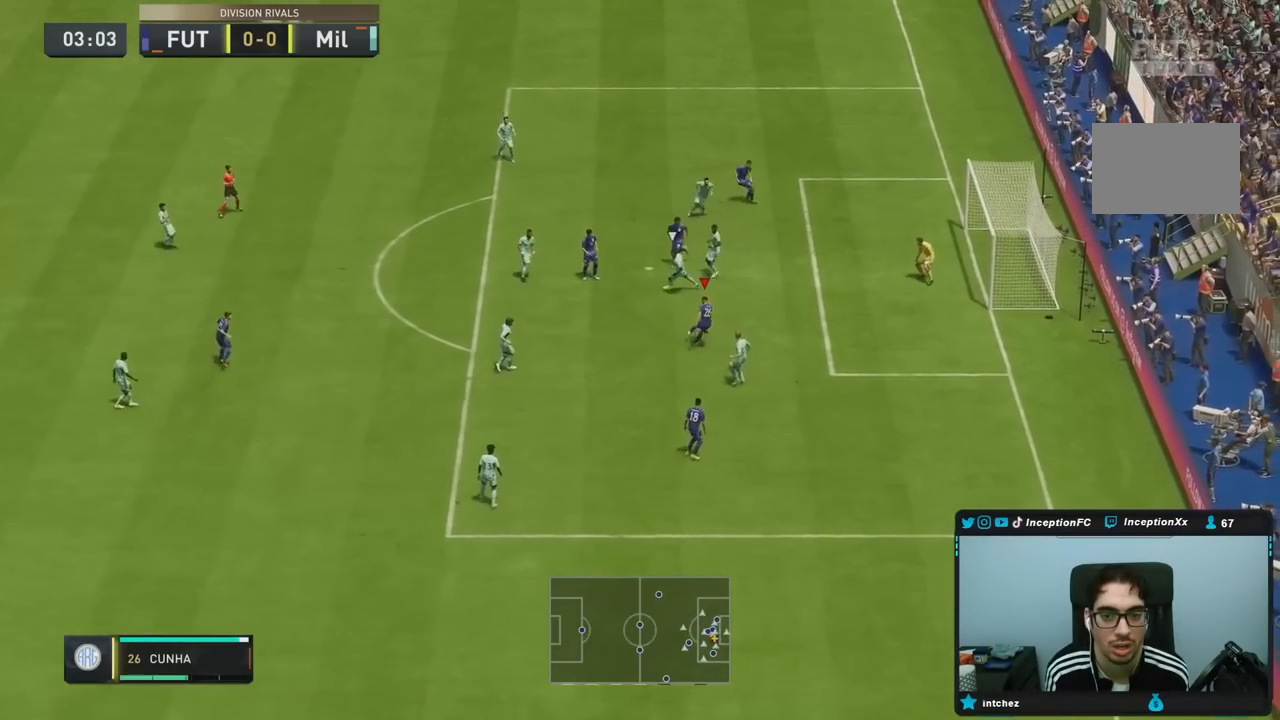
{"dt_ms": 500, "buttons": ["R2"], "left_stick": "right", "right_stick": "center", "events": [[233, "R2", "down"], [300, "left_stick", "right"]]}
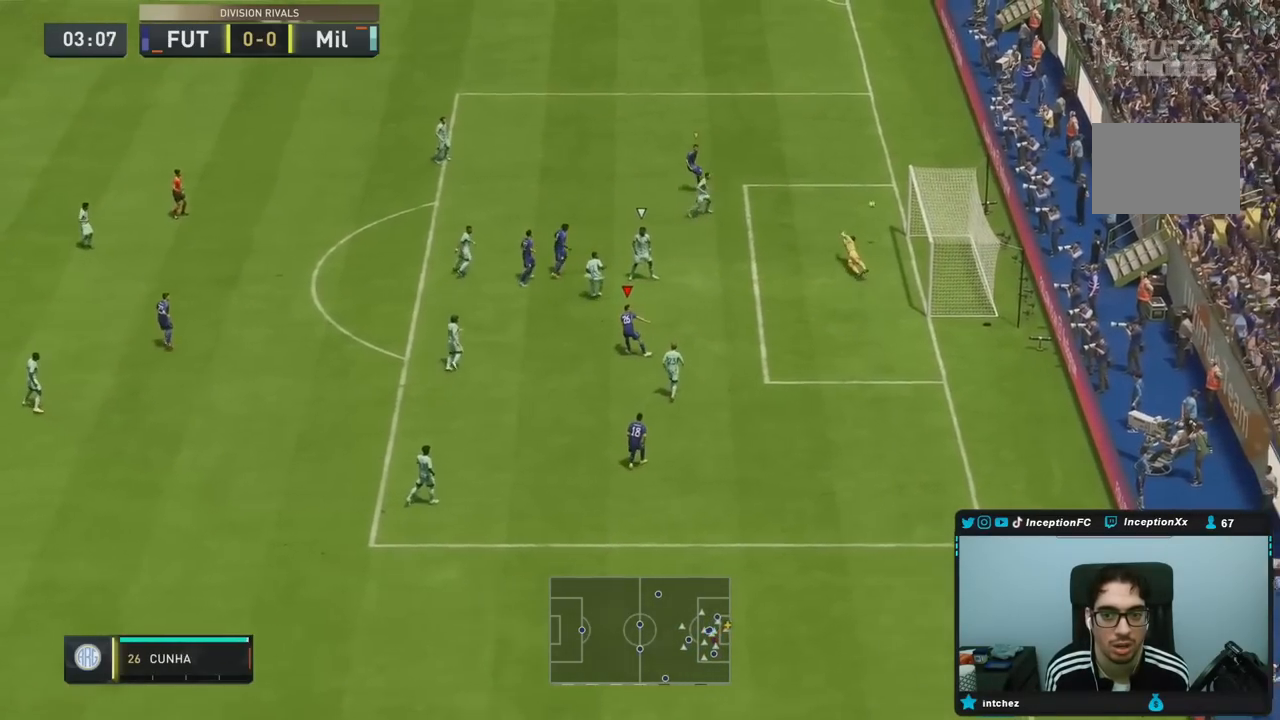
{"dt_ms": 500, "buttons": [], "left_stick": "center", "right_stick": "center", "events": [[17, "left_stick", "down-right"], [200, "R2", "up"], [400, "left_stick", "center"]]}
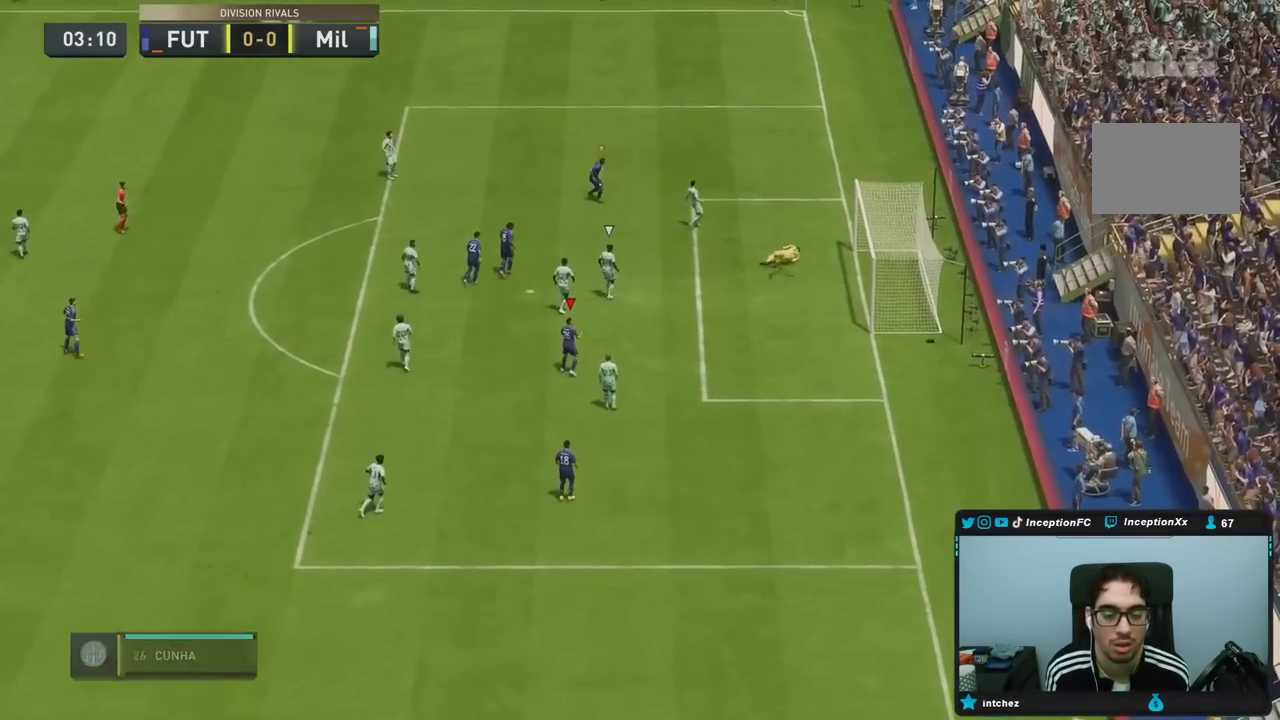
{"dt_ms": 1000, "buttons": [], "left_stick": "center", "right_stick": "center"}
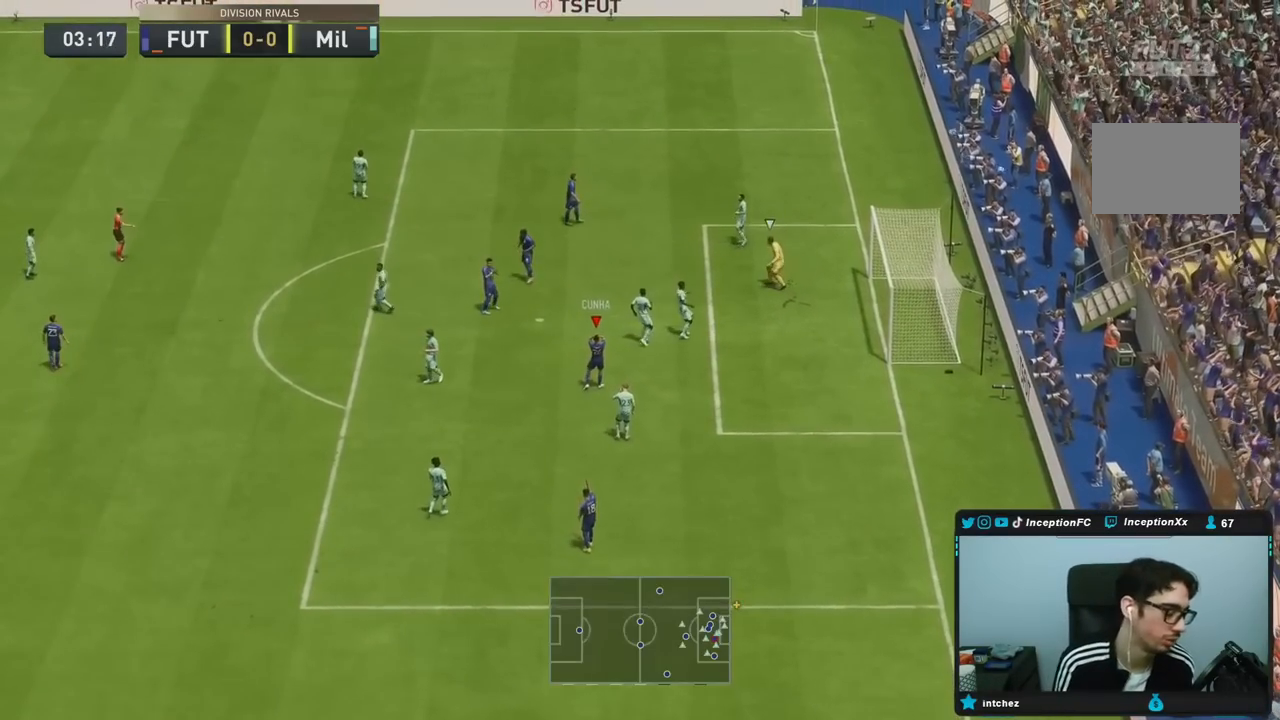
{"dt_ms": 500, "buttons": [], "left_stick": "center", "right_stick": "center", "events": []}
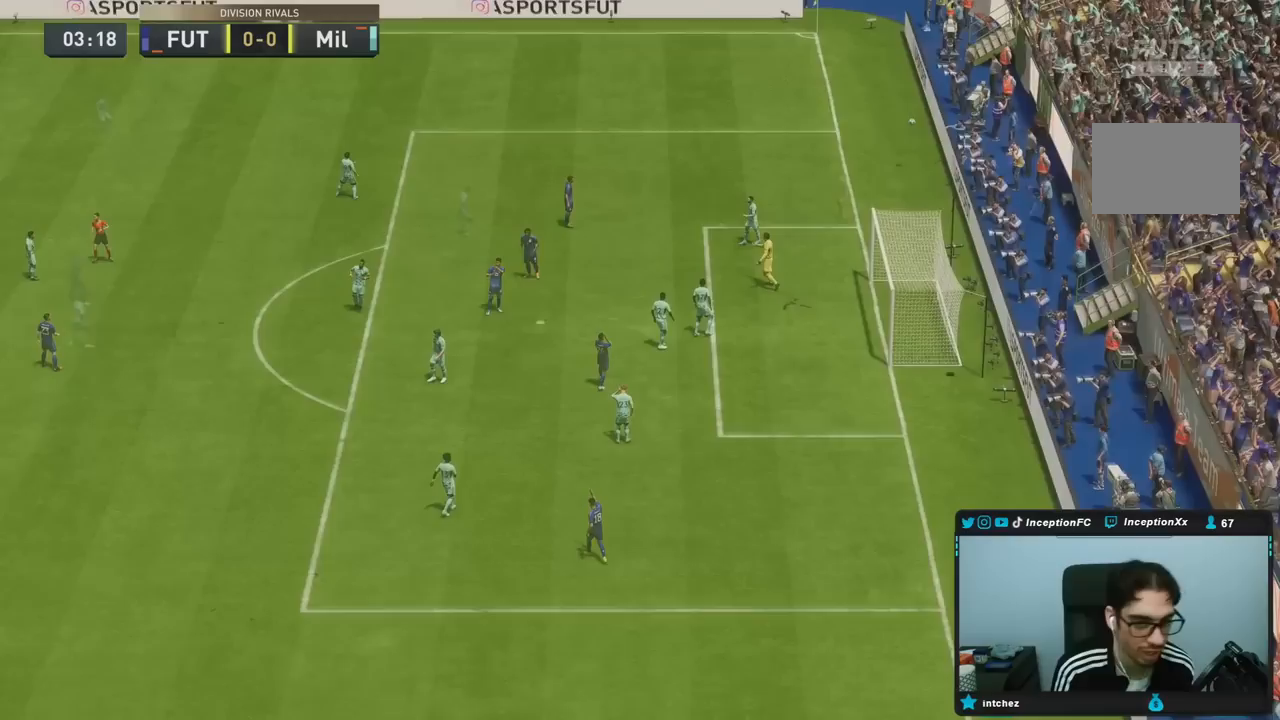
{"dt_ms": 500, "buttons": [], "left_stick": "center", "right_stick": "center", "events": []}
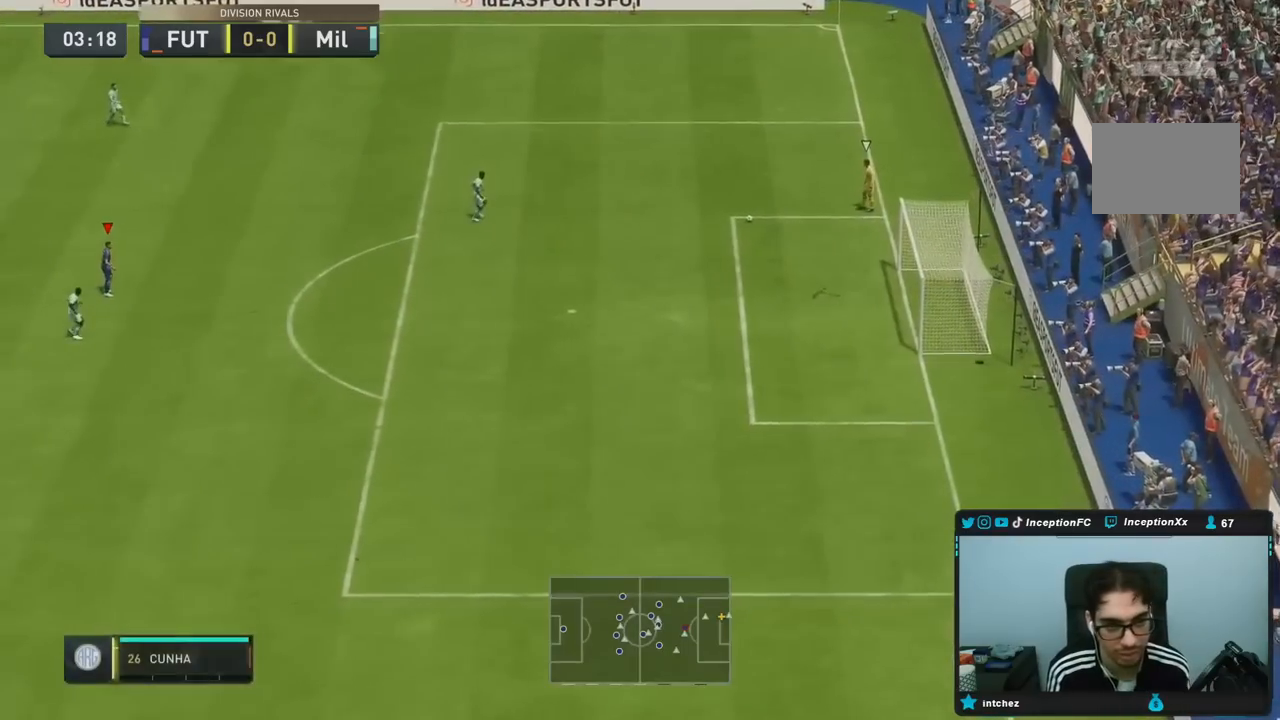
{"dt_ms": 500, "buttons": [], "left_stick": "up", "right_stick": "center", "events": [[267, "left_stick", "up"]]}
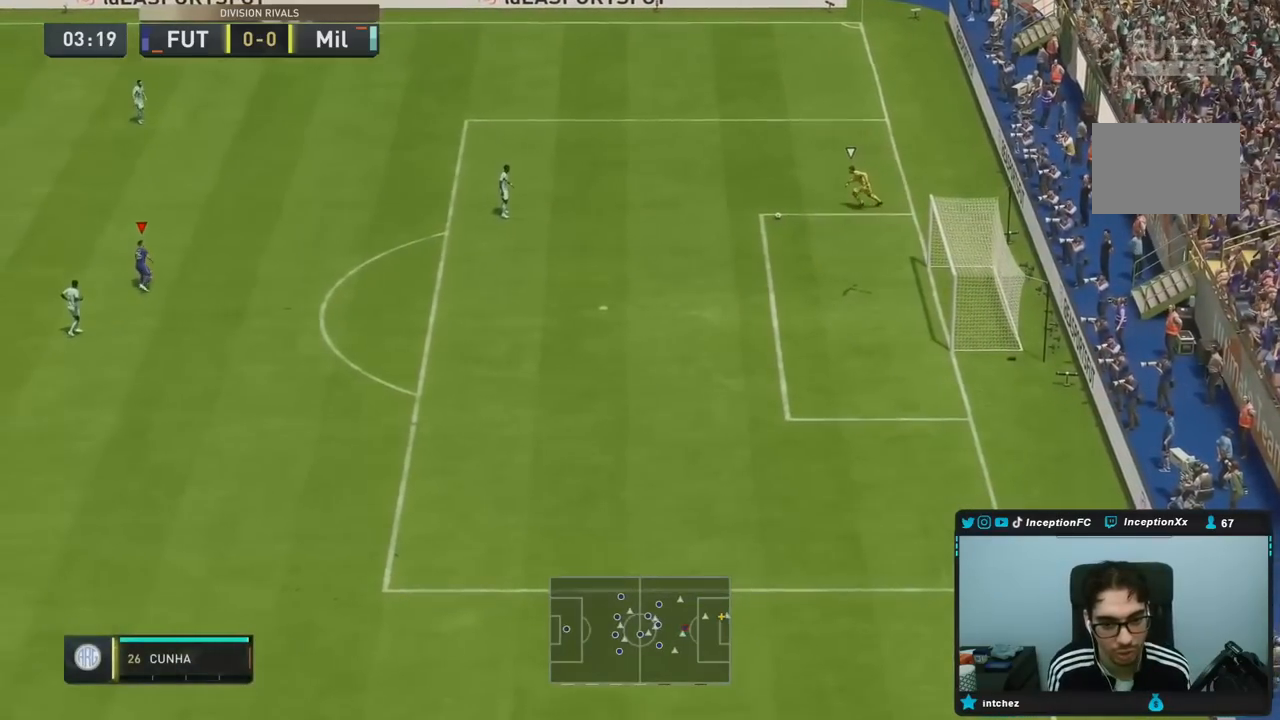
{"dt_ms": 500, "buttons": [], "left_stick": "right", "right_stick": "center"}
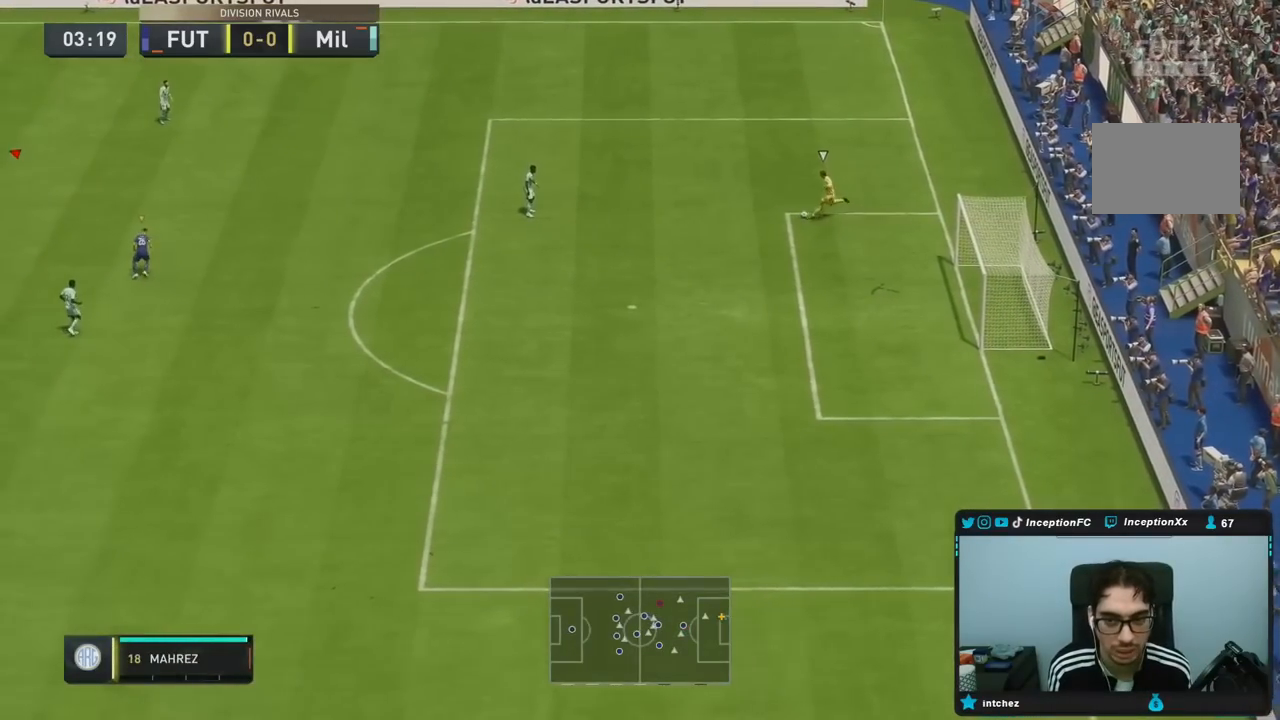
{"dt_ms": 500, "buttons": ["R2", "DPAD_DOWN"], "left_stick": "down-right", "right_stick": "center"}
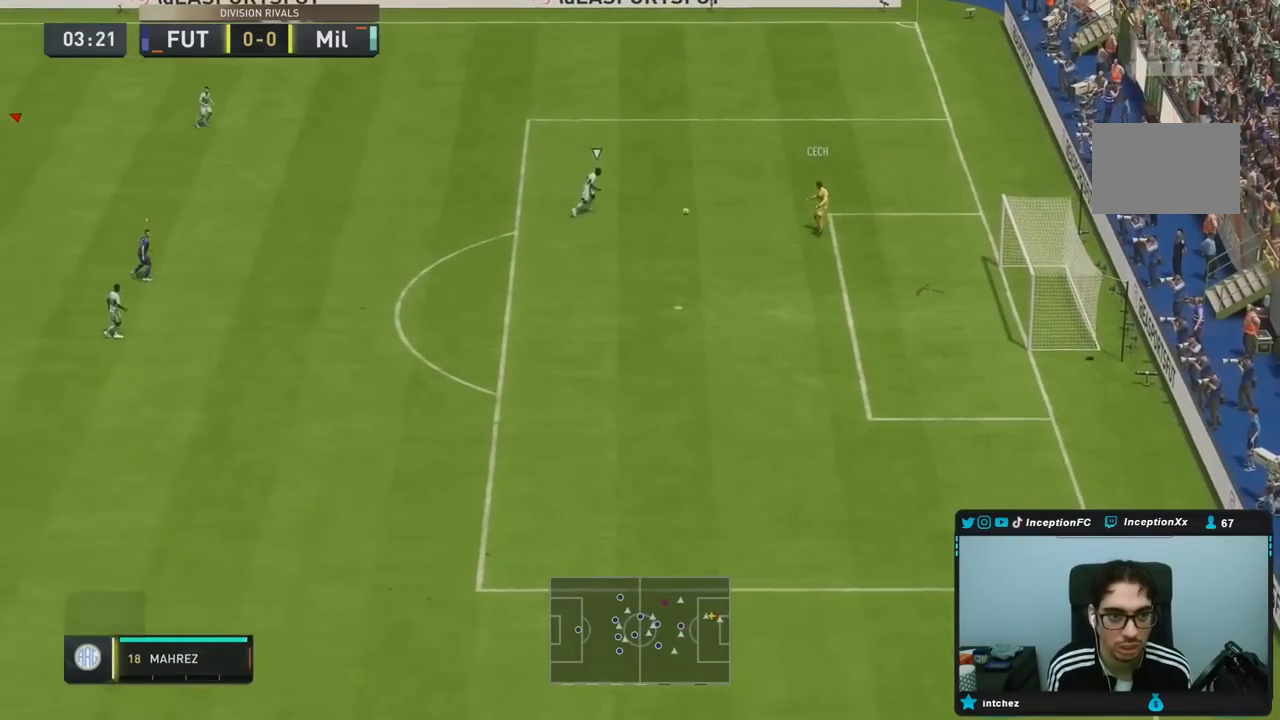
{"dt_ms": 500, "buttons": ["R2"], "left_stick": "down-right", "right_stick": "center", "events": [[17, "DPAD_DOWN", "up"], [83, "DPAD_DOWN", "down"], [183, "DPAD_DOWN", "up"]]}
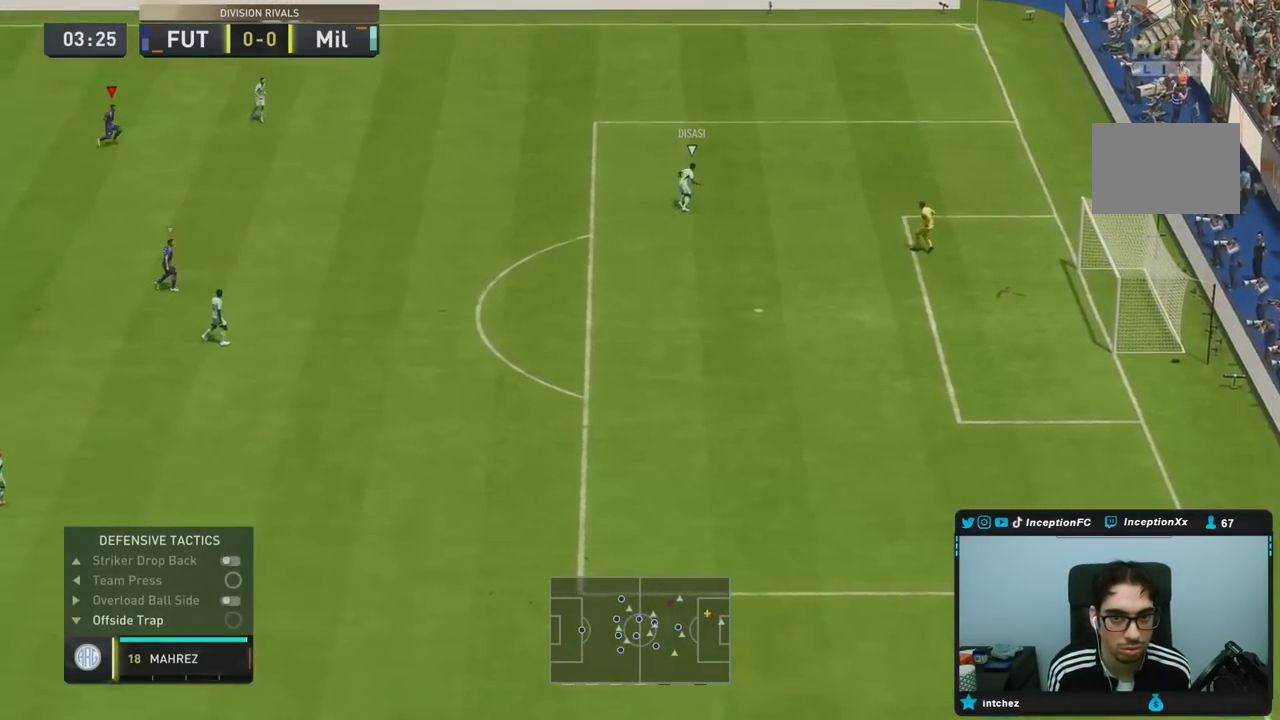
{"dt_ms": 500, "buttons": [], "left_stick": "right", "right_stick": "center", "events": [[50, "R1", "down"], [117, "left_stick", "right"], [133, "R1", "up"], [183, "L2", "down"], [200, "R2", "up"], [300, "R1", "down"], [383, "R1", "up"], [450, "L2", "up"], [450, "R2", "down"], [500, "R2", "up"]]}
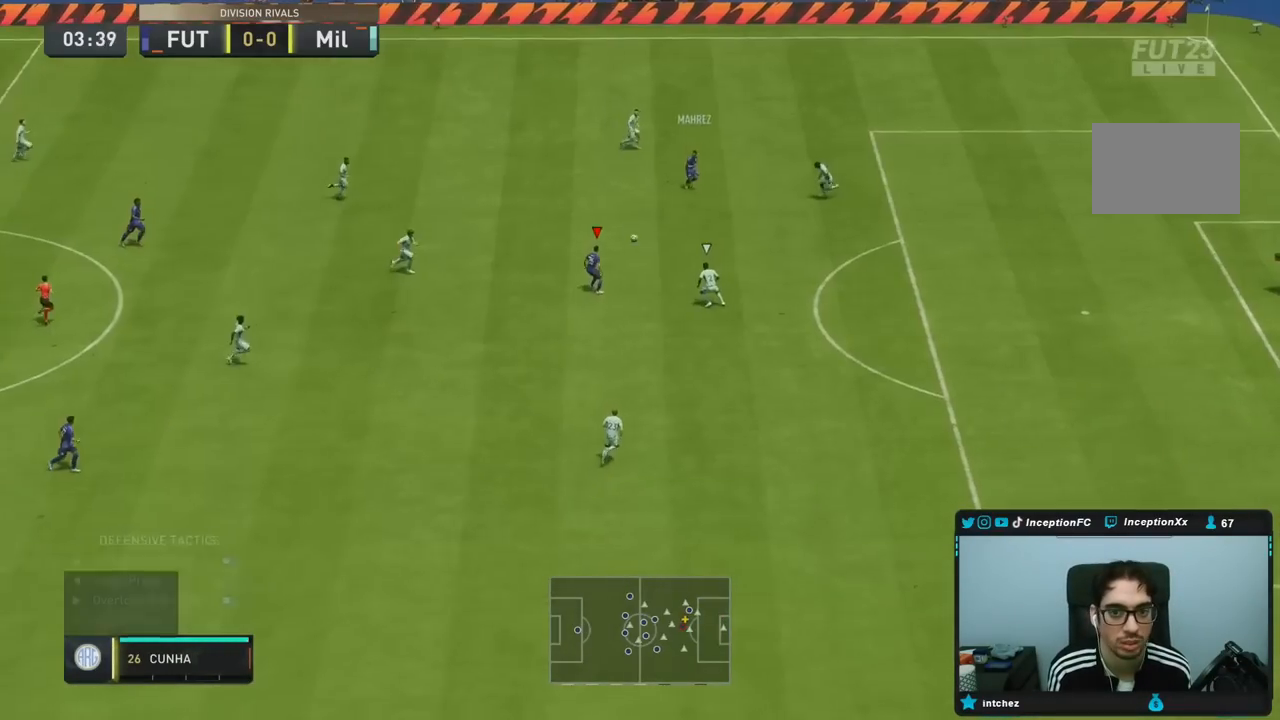
{"dt_ms": 500, "buttons": [], "left_stick": "right", "right_stick": "center", "events": []}
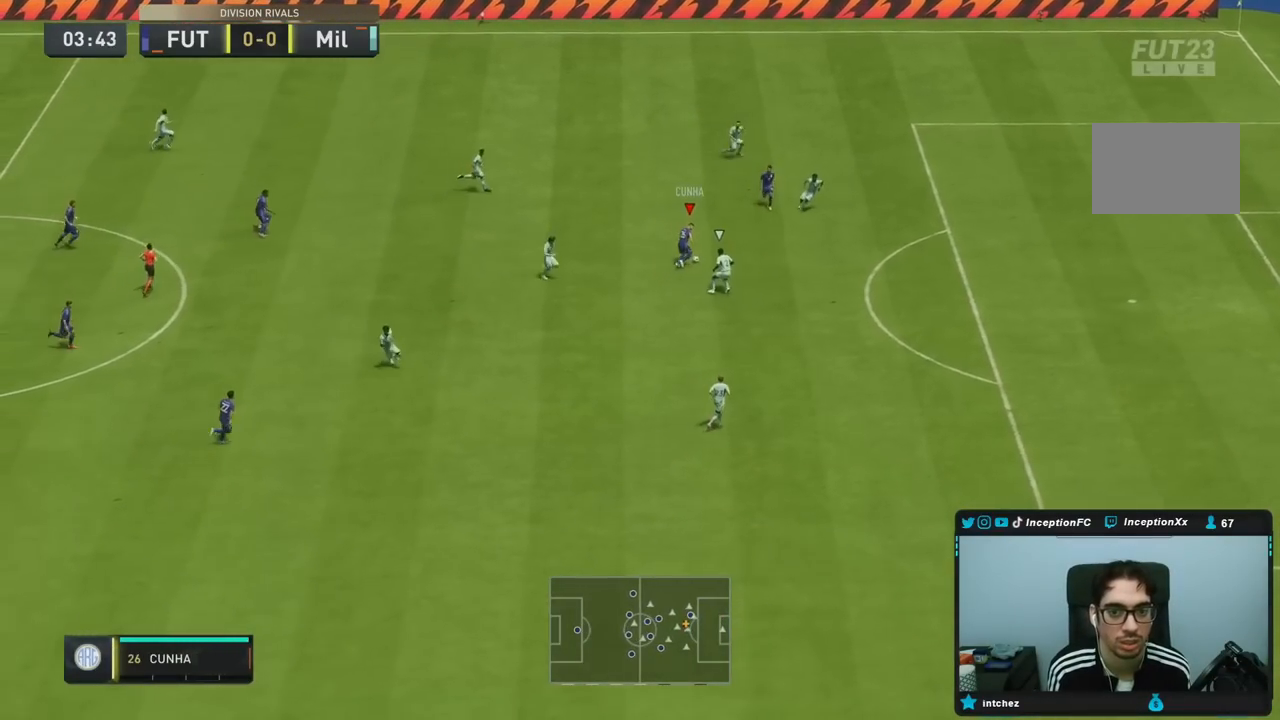
{"dt_ms": 500, "buttons": ["L1", "L2", "R1", "R2"], "left_stick": "center", "right_stick": "down", "events": [[33, "right_stick", "down"], [50, "L1", "down"], [50, "left_stick", "center"], [83, "R1", "down"], [83, "R2", "down"], [317, "L2", "down"]]}
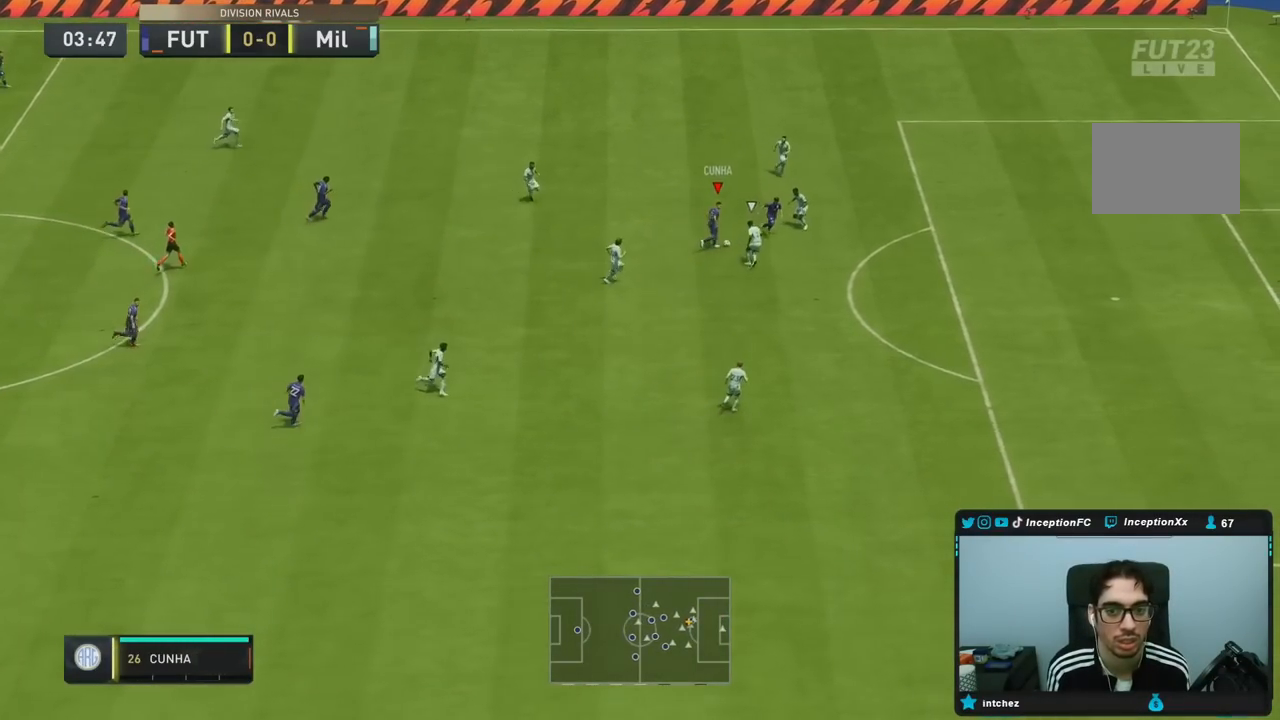
{"dt_ms": 500, "buttons": ["L1", "L2", "R1", "R2"], "left_stick": "center", "right_stick": "down", "events": []}
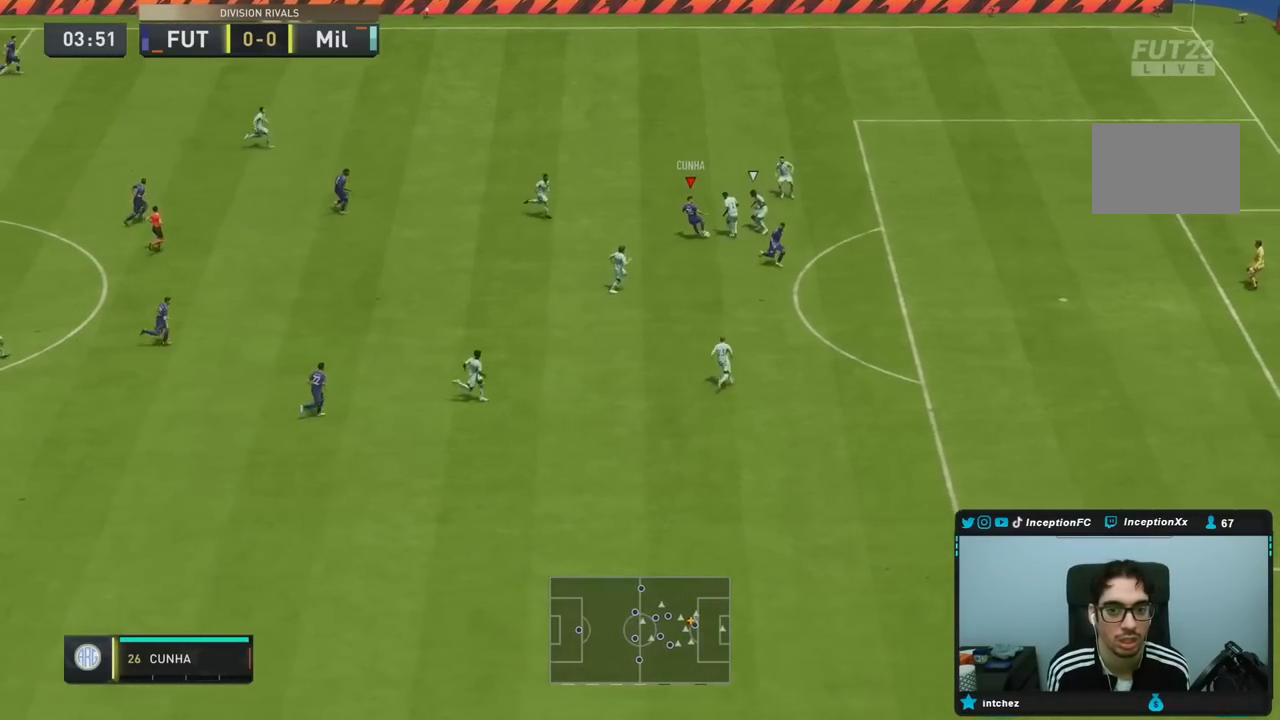
{"dt_ms": 500, "buttons": [], "left_stick": "center", "right_stick": "center", "events": [[350, "L1", "up"], [350, "L2", "up"], [350, "R1", "up"], [350, "R2", "up"], [367, "right_stick", "center"]]}
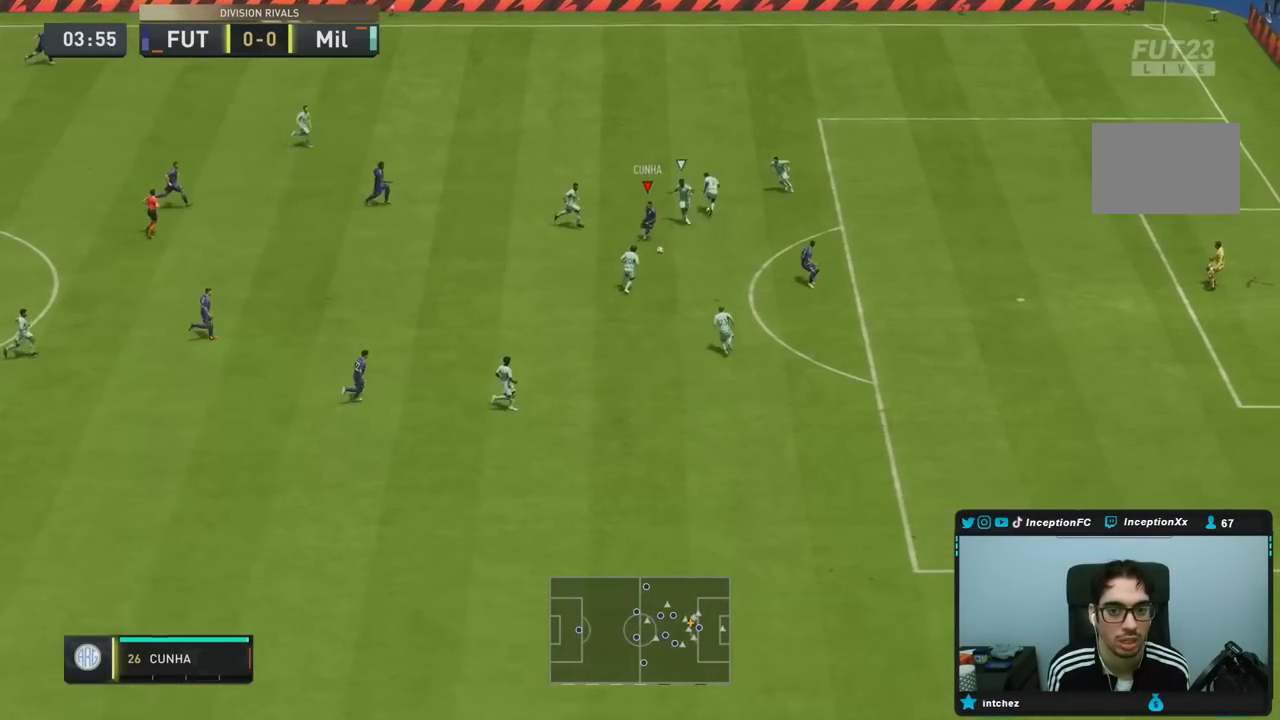
{"dt_ms": 500, "buttons": ["CIRCLE"], "left_stick": "down-right", "right_stick": "center", "events": [[117, "left_stick", "down"], [267, "left_stick", "center"], [333, "CIRCLE", "down"], [333, "left_stick", "down-right"]]}
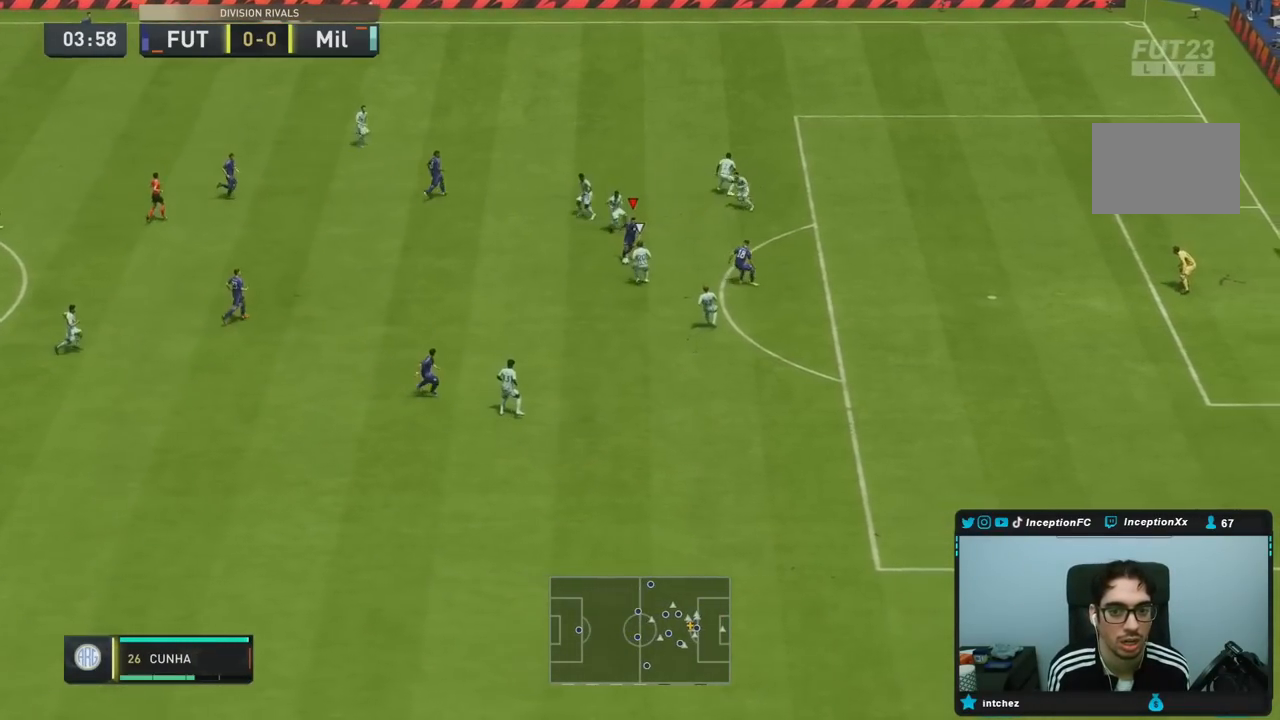
{"dt_ms": 500, "buttons": [], "left_stick": "down-right", "right_stick": "center", "events": [[133, "CIRCLE", "up"], [267, "CIRCLE", "down"], [467, "CIRCLE", "up"]]}